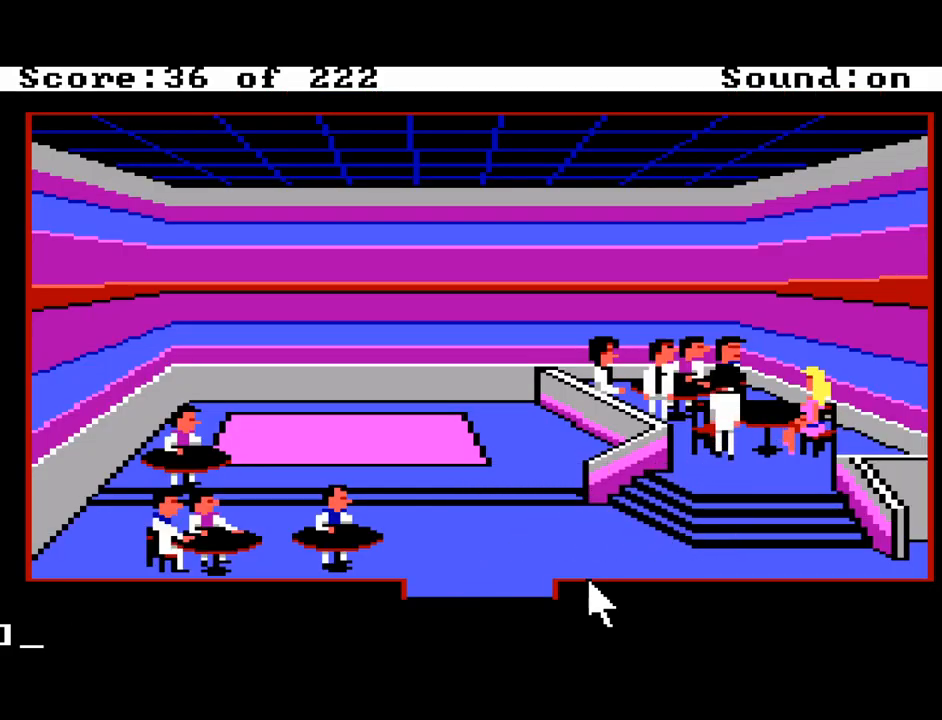
Gameplay with keyboard and mouse; each line is a JSON object with the keys held at the frame after it. "events" lists presses ("down") and releases ("up") of "alt", "backspace", "caps_lock", "ctrl", "down", "escape", "f1", "f10", "f11", "f12", "f2", "f3", "f4", "f5", "f6", "f7", "f8", "f9", "left", "return", "right", "shift", "space", "tab" and "up" between this image and that frame as [ms after this image, input, new state], when the widget could be followed in between. No other keys are recorded. Mouse buttons are not recorded. Not read: mouse_move.
{"keys": [], "events": [[33, "return", "down"], [117, "return", "up"], [350, "return", "down"], [450, "return", "up"]]}
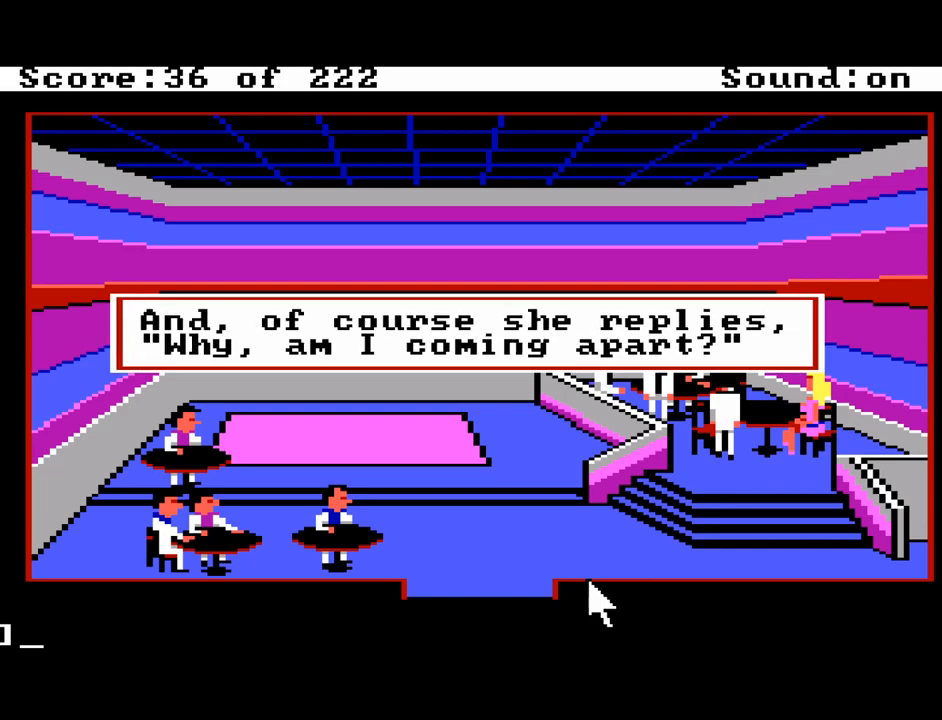
{"keys": [], "events": [[283, "return", "down"], [367, "return", "up"]]}
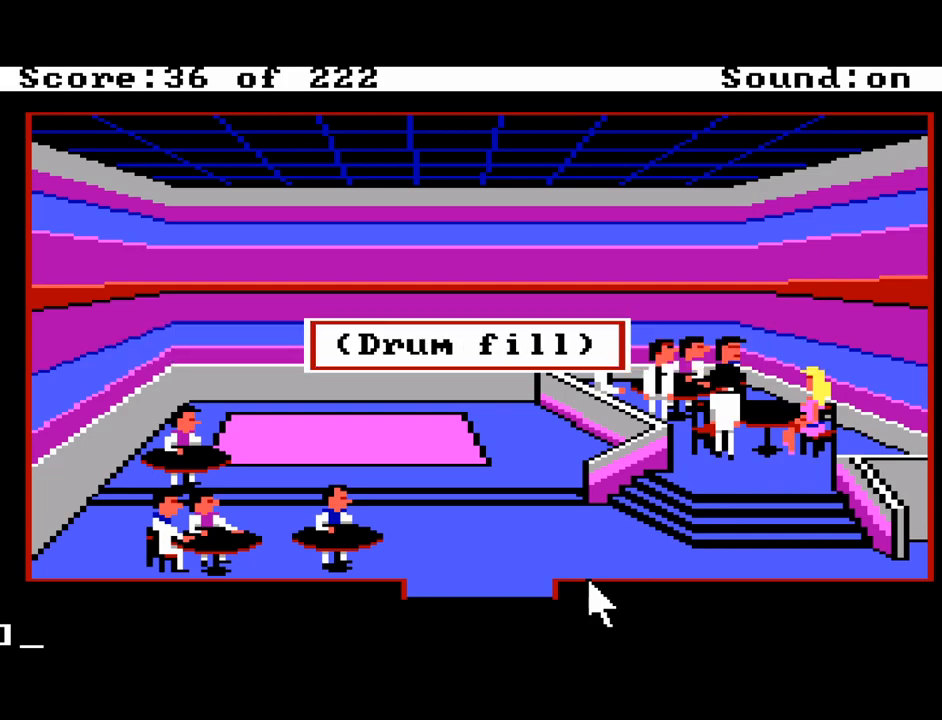
{"keys": [], "events": [[283, "return", "down"], [383, "return", "up"]]}
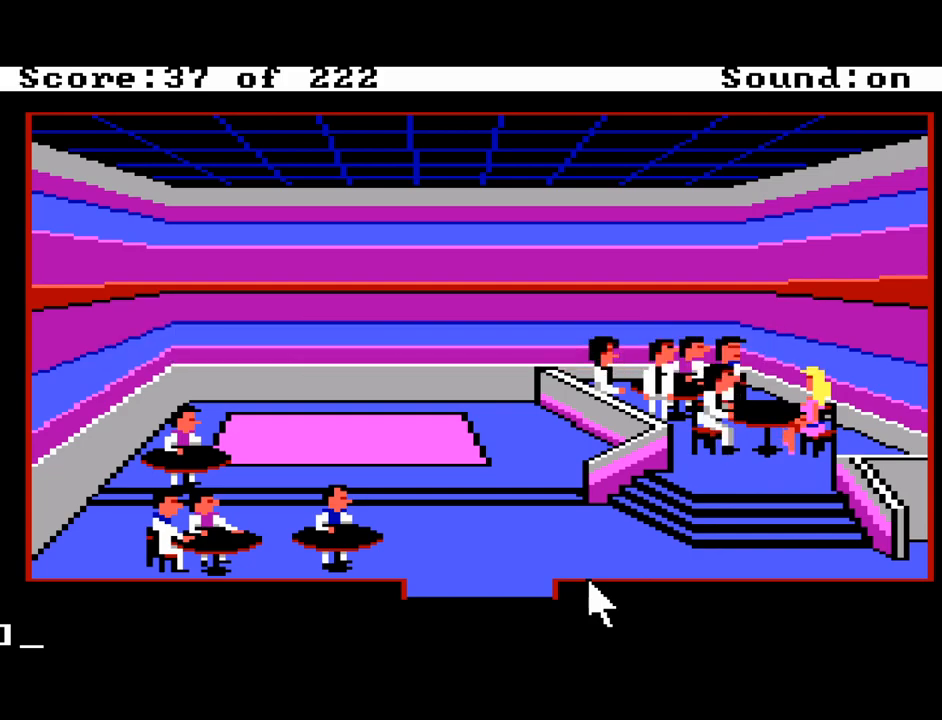
{"keys": [], "events": []}
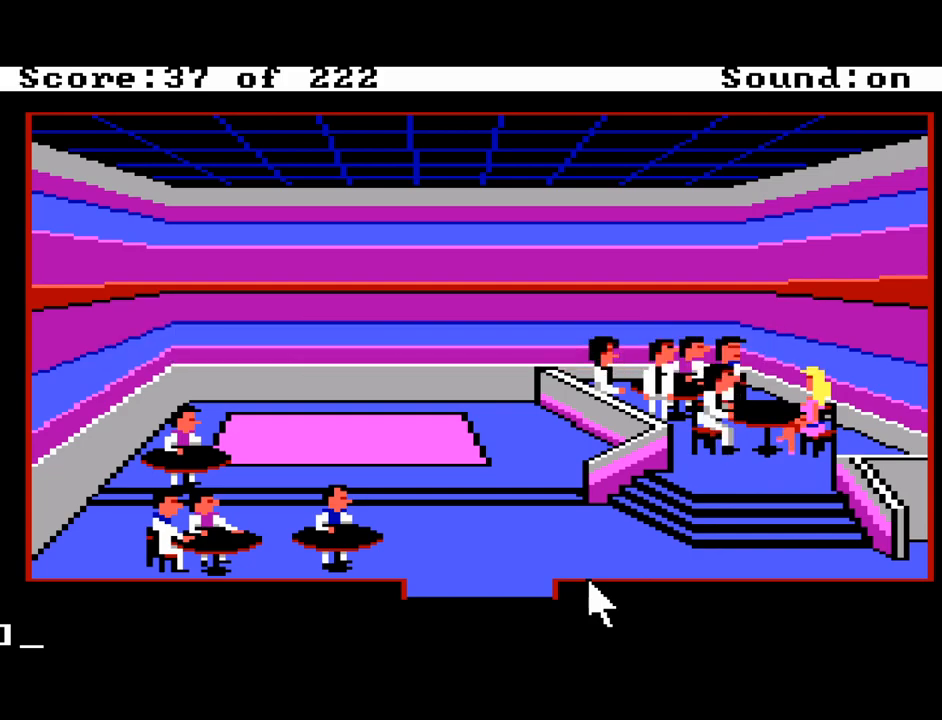
{"keys": [], "events": []}
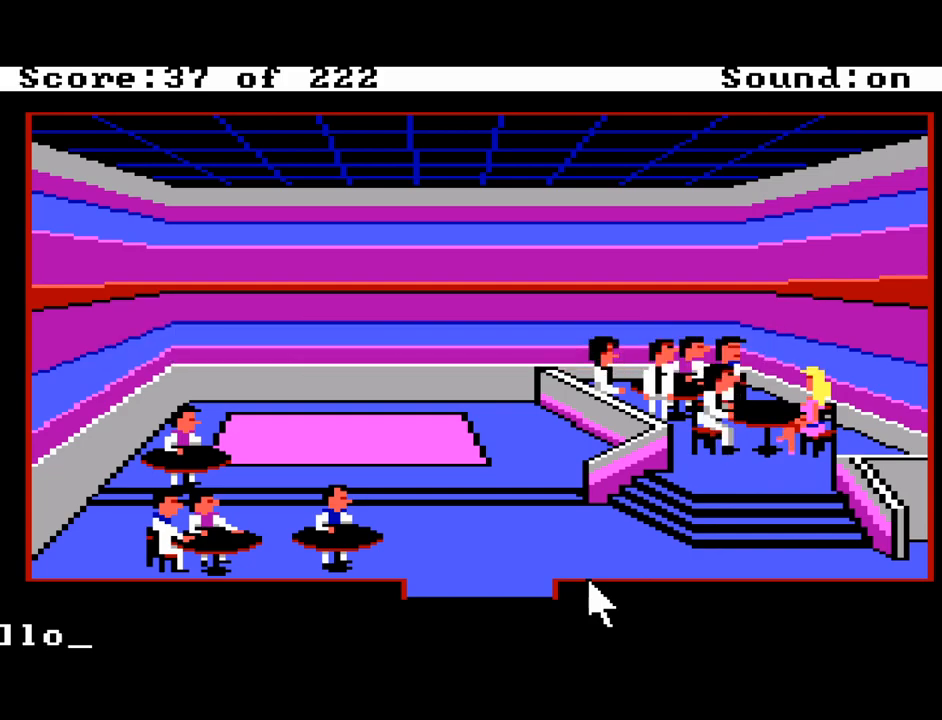
{"keys": [], "events": []}
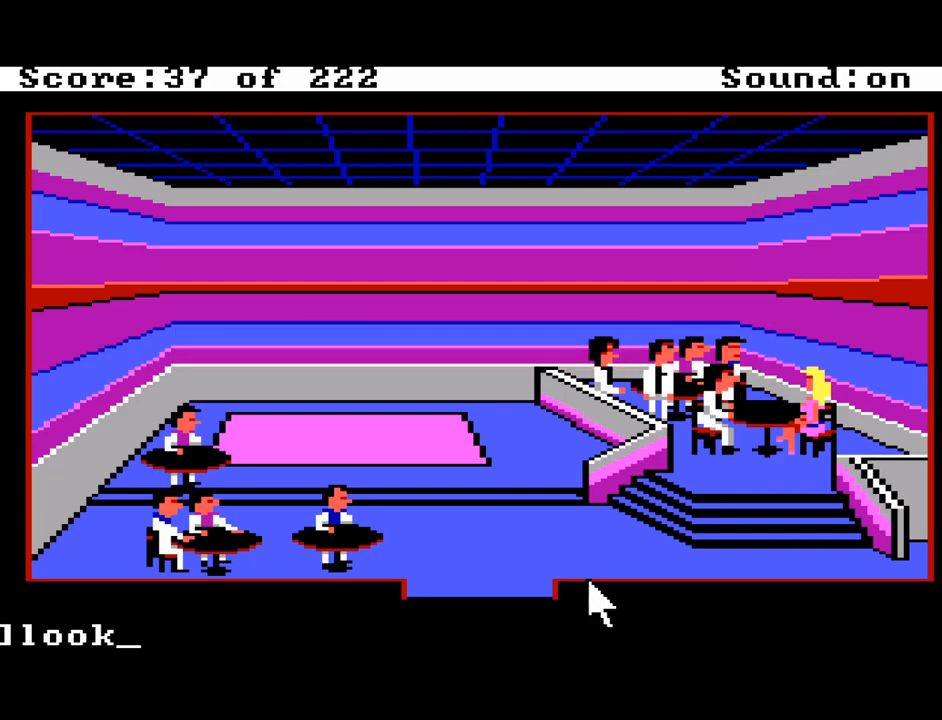
{"keys": [], "events": [[33, "space", "down"], [117, "space", "up"]]}
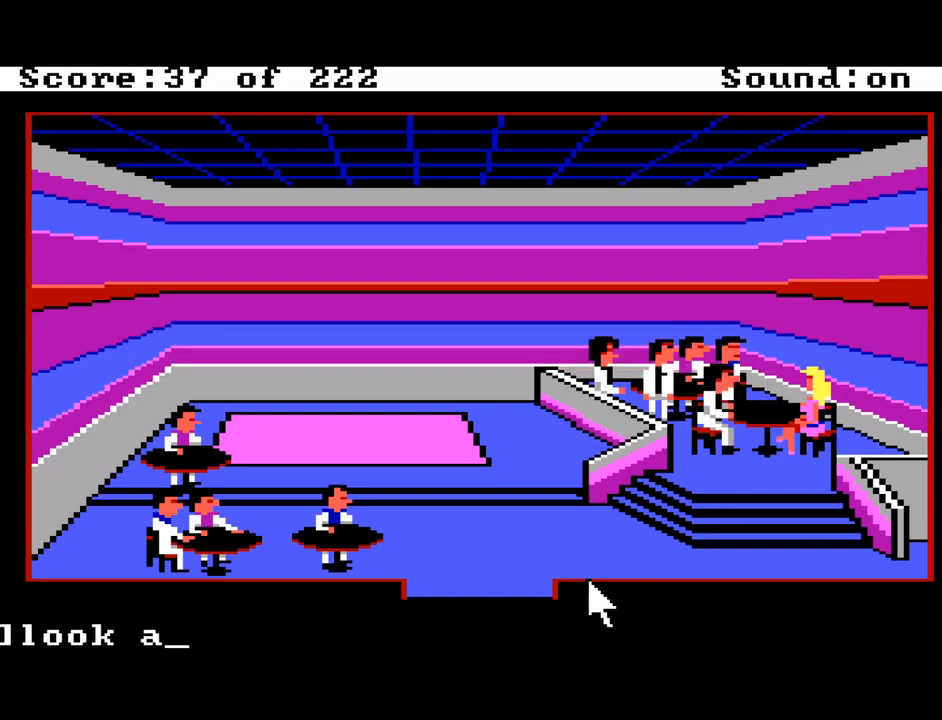
{"keys": [], "events": [[133, "space", "down"], [283, "space", "up"]]}
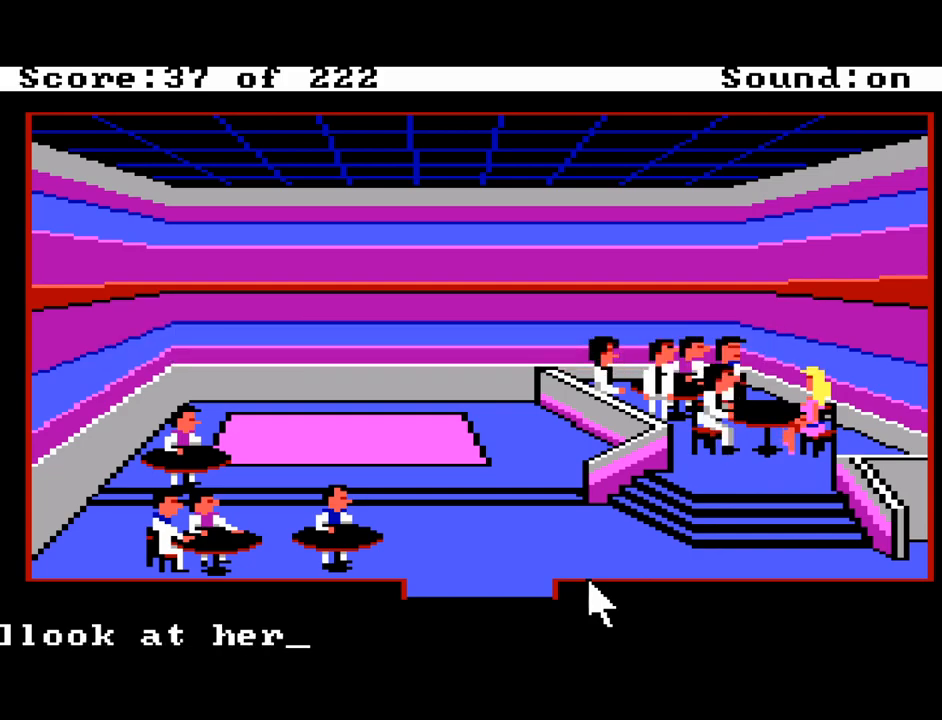
{"keys": [], "events": [[150, "return", "down"], [250, "return", "up"], [383, "return", "down"], [483, "return", "up"]]}
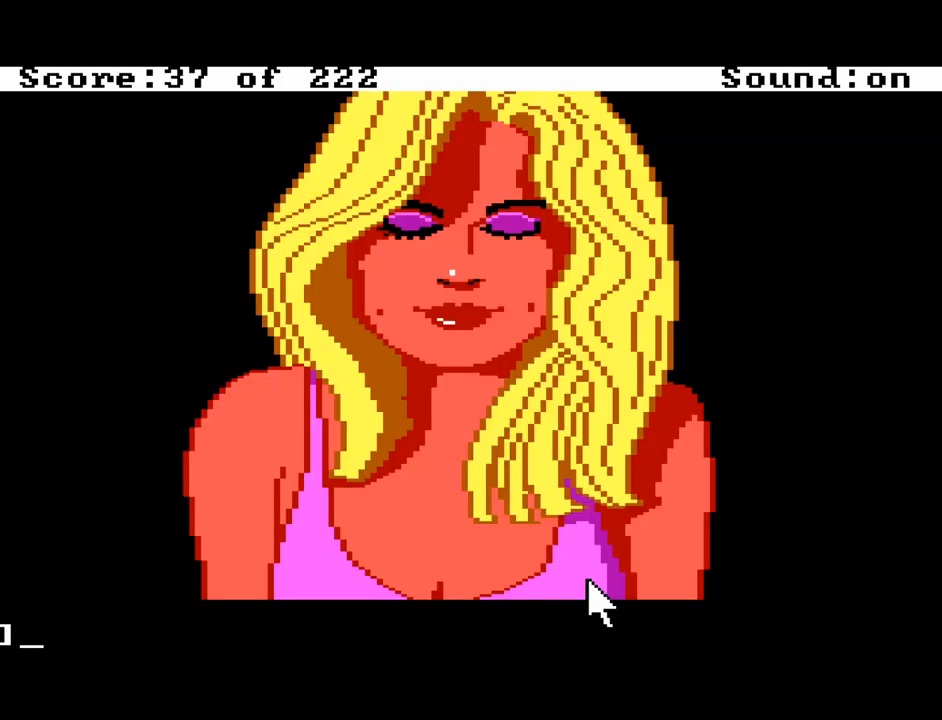
{"keys": [], "events": []}
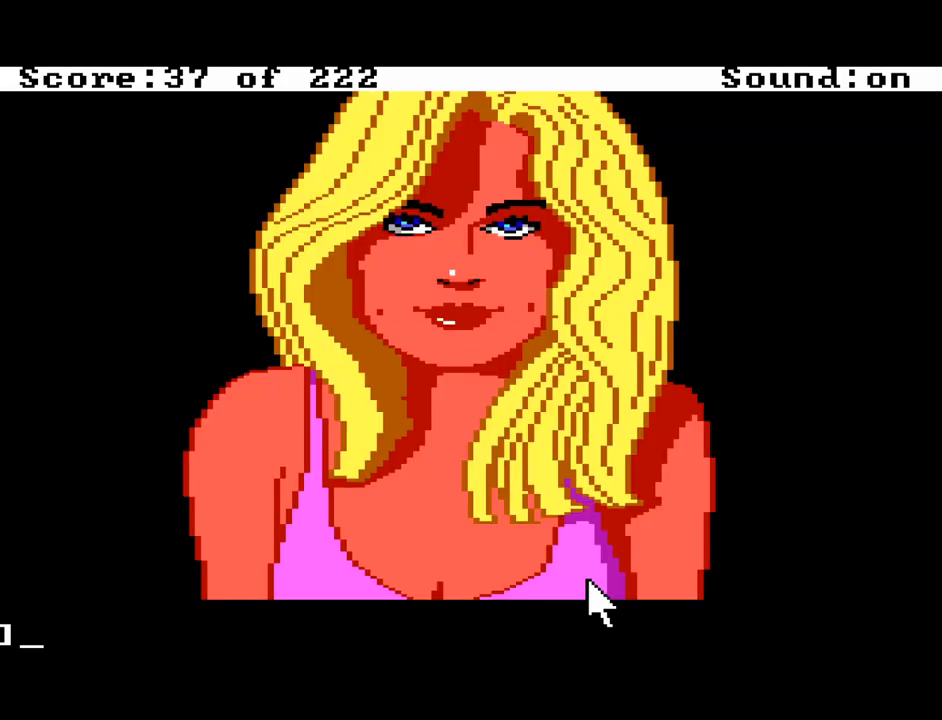
{"keys": [], "events": [[367, "f3", "down"], [467, "f3", "up"]]}
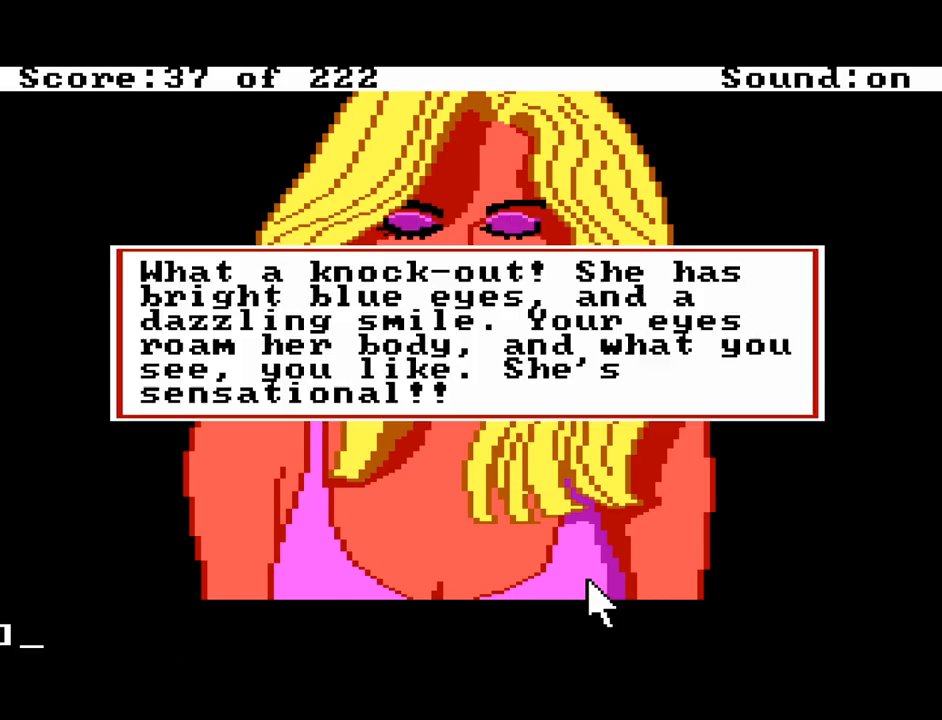
{"keys": ["return"], "events": [[17, "return", "down"], [100, "return", "up"], [200, "return", "down"], [300, "return", "up"], [483, "return", "down"]]}
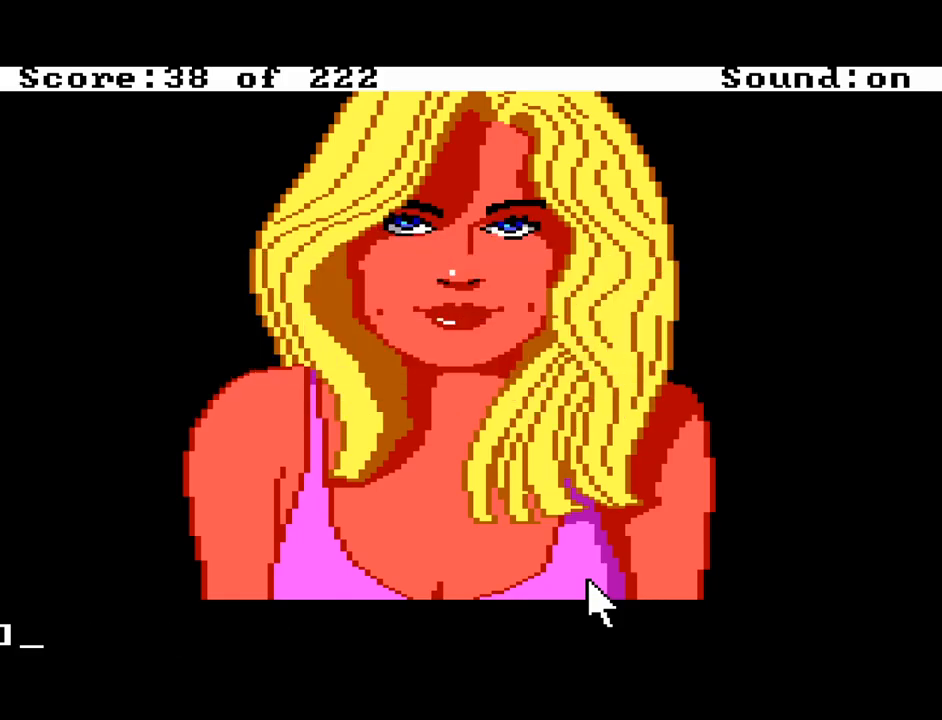
{"keys": [], "events": [[117, "return", "up"]]}
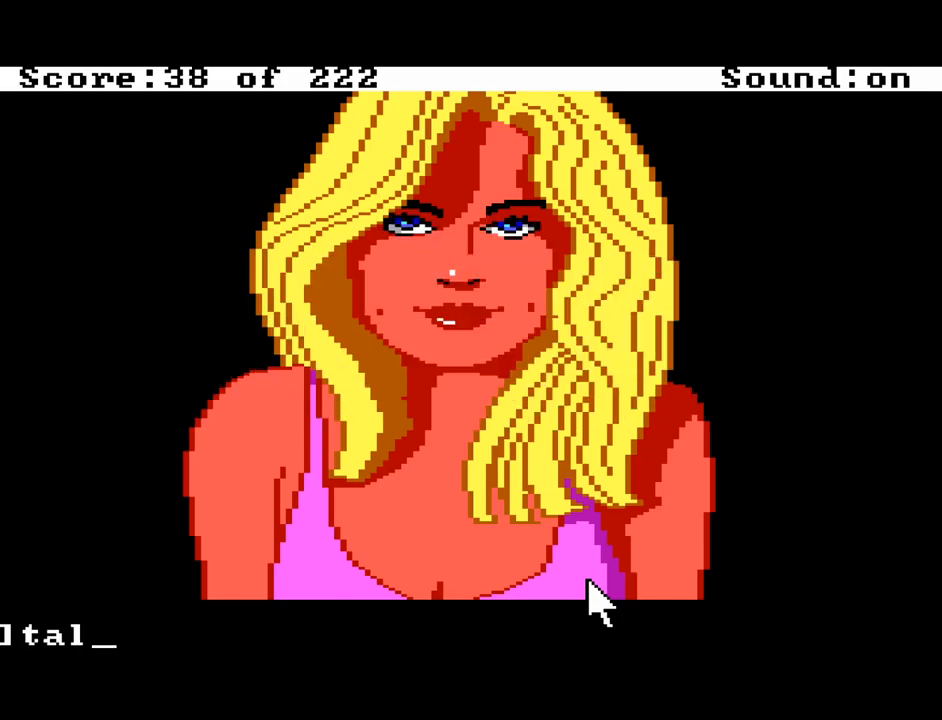
{"keys": [], "events": [[233, "space", "down"], [367, "space", "up"]]}
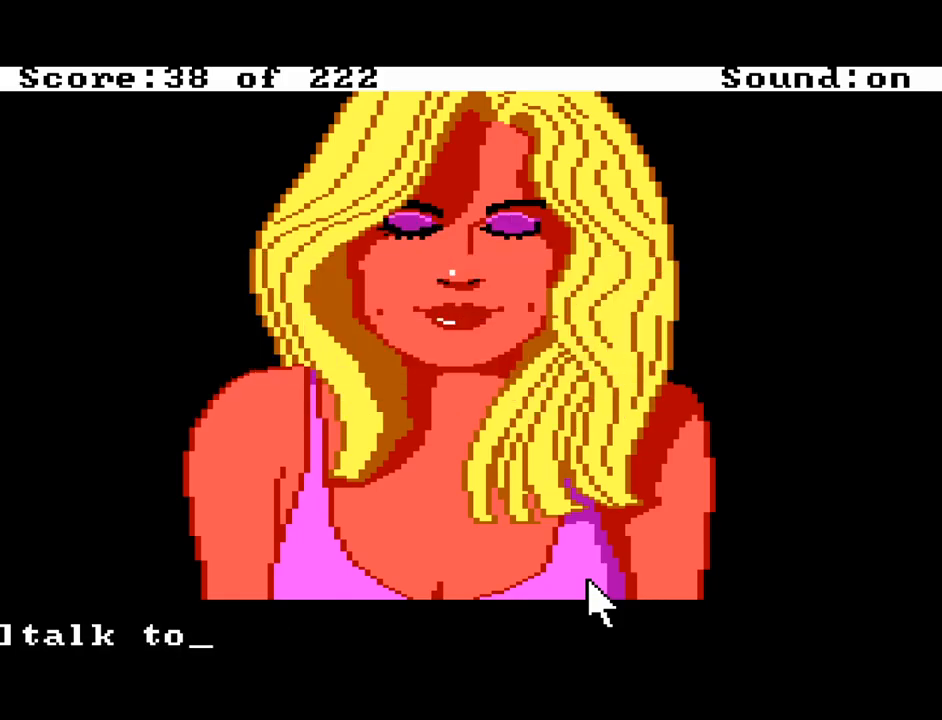
{"keys": [], "events": [[50, "space", "down"], [150, "space", "up"]]}
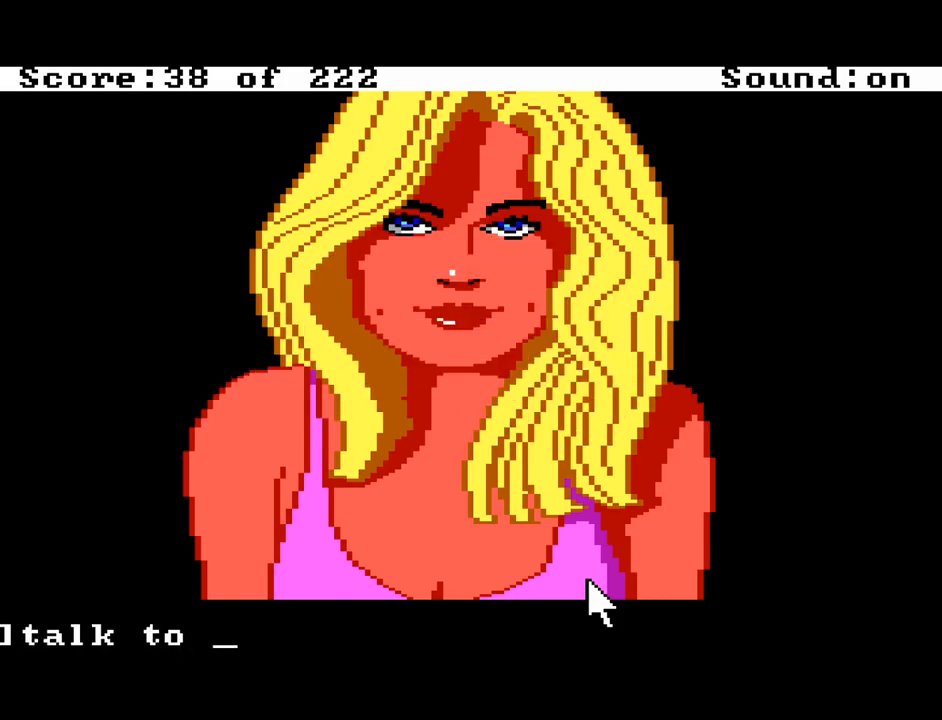
{"keys": [], "events": [[350, "return", "down"], [500, "return", "up"]]}
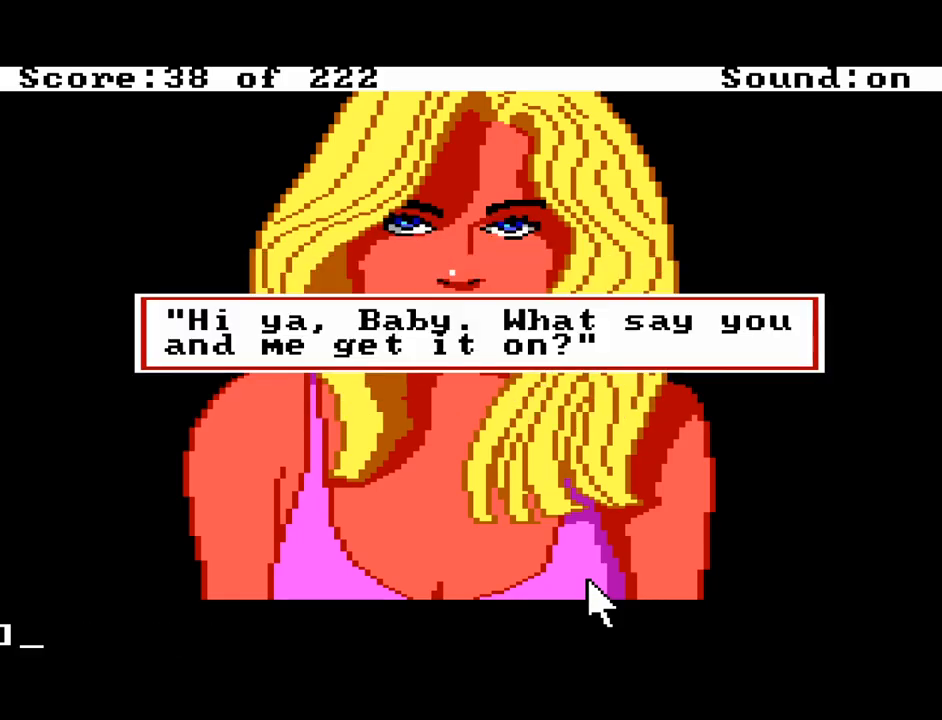
{"keys": [], "events": [[233, "return", "down"], [317, "return", "up"]]}
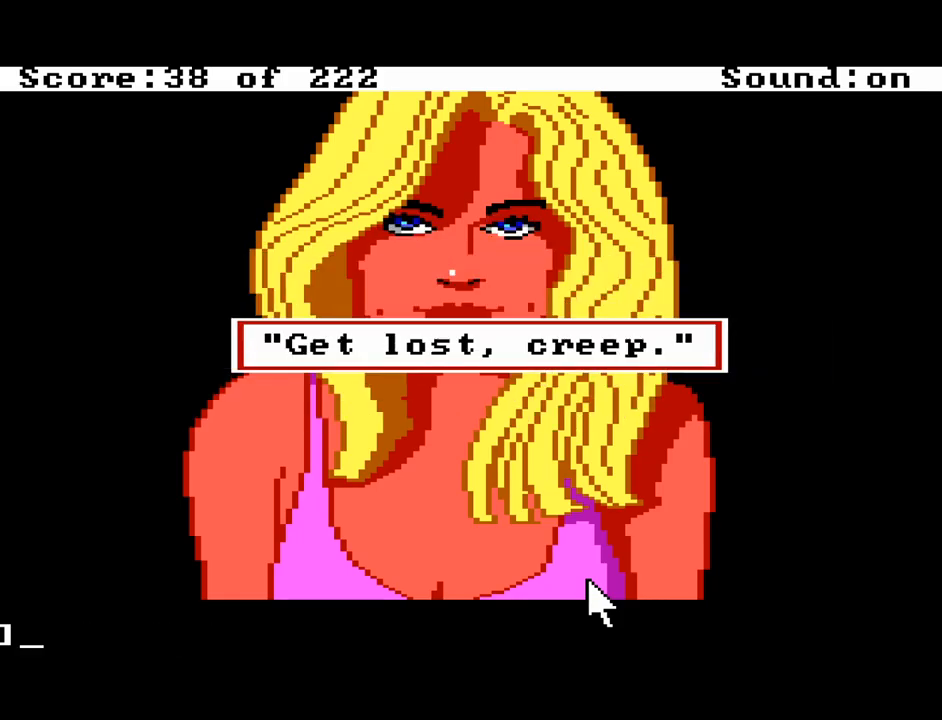
{"keys": [], "events": [[67, "return", "down"], [200, "return", "up"]]}
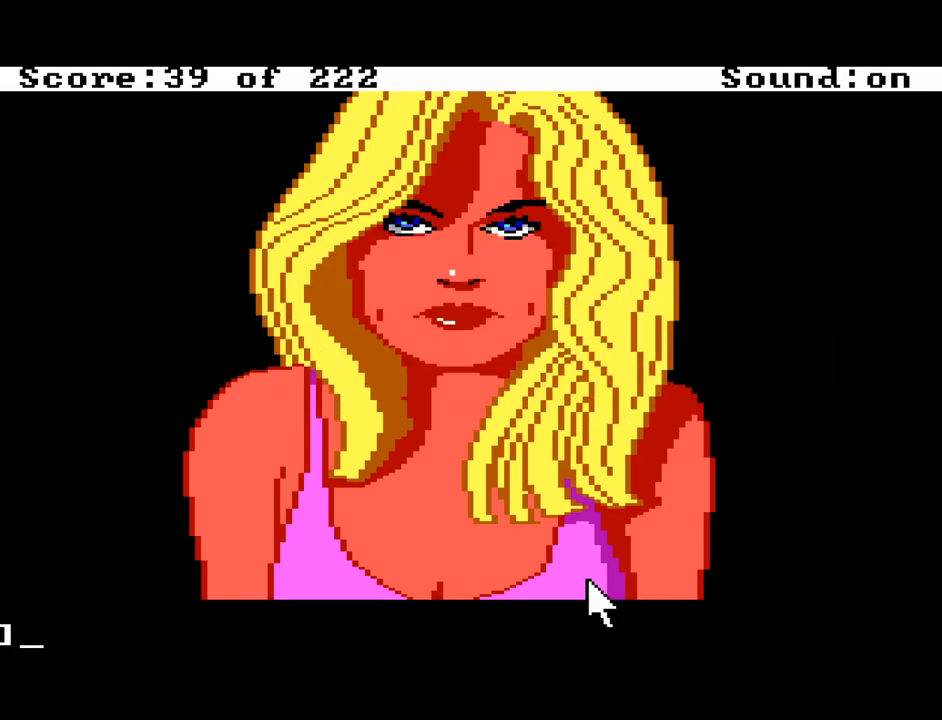
{"keys": [], "events": []}
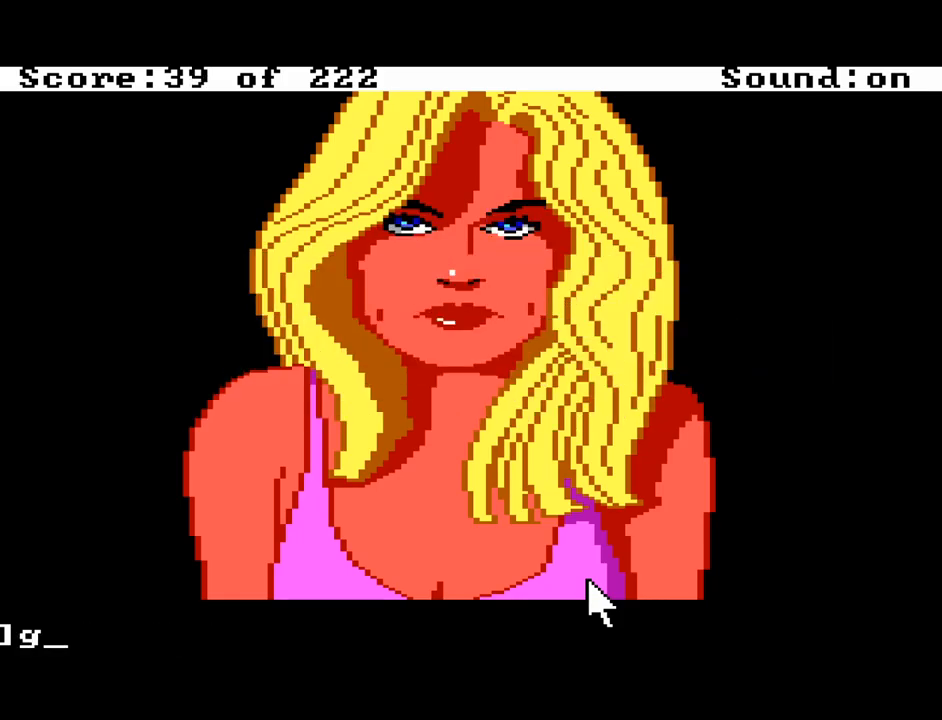
{"keys": [], "events": []}
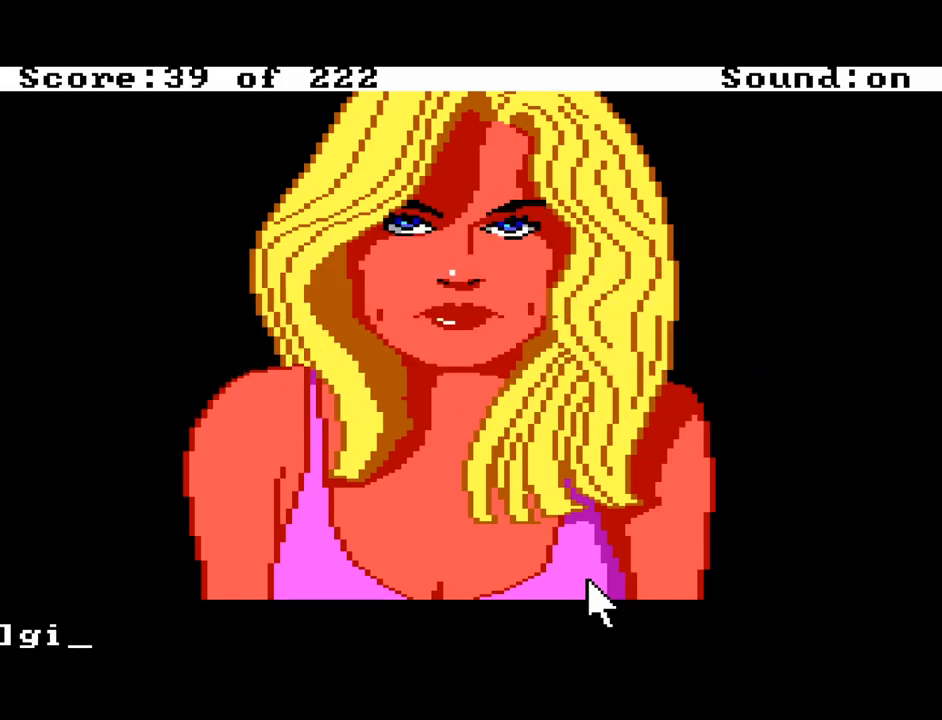
{"keys": [], "events": [[250, "space", "down"], [383, "space", "up"]]}
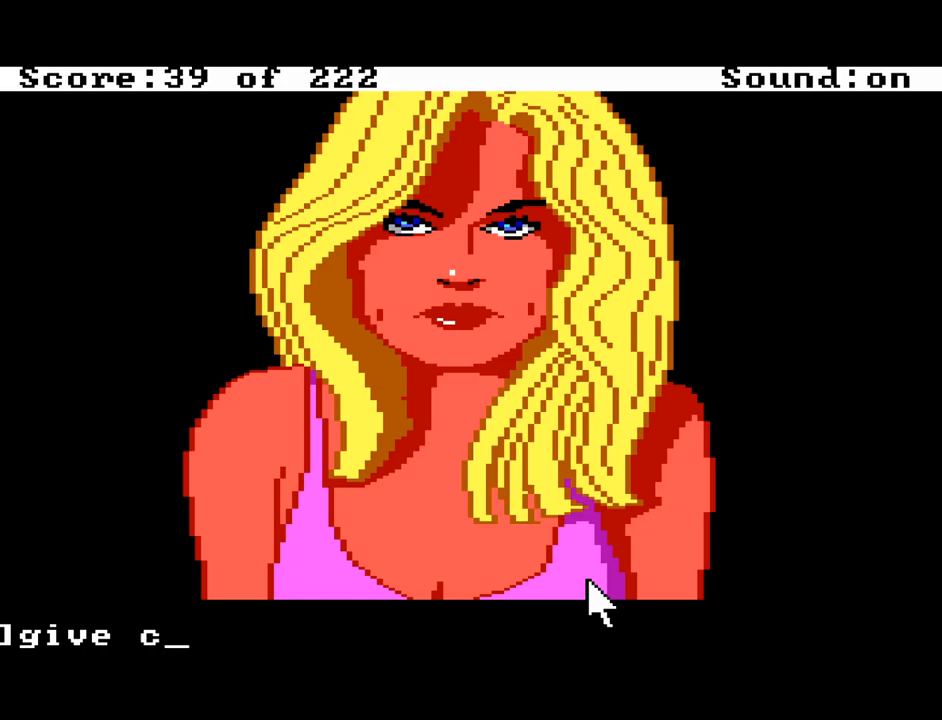
{"keys": [], "events": []}
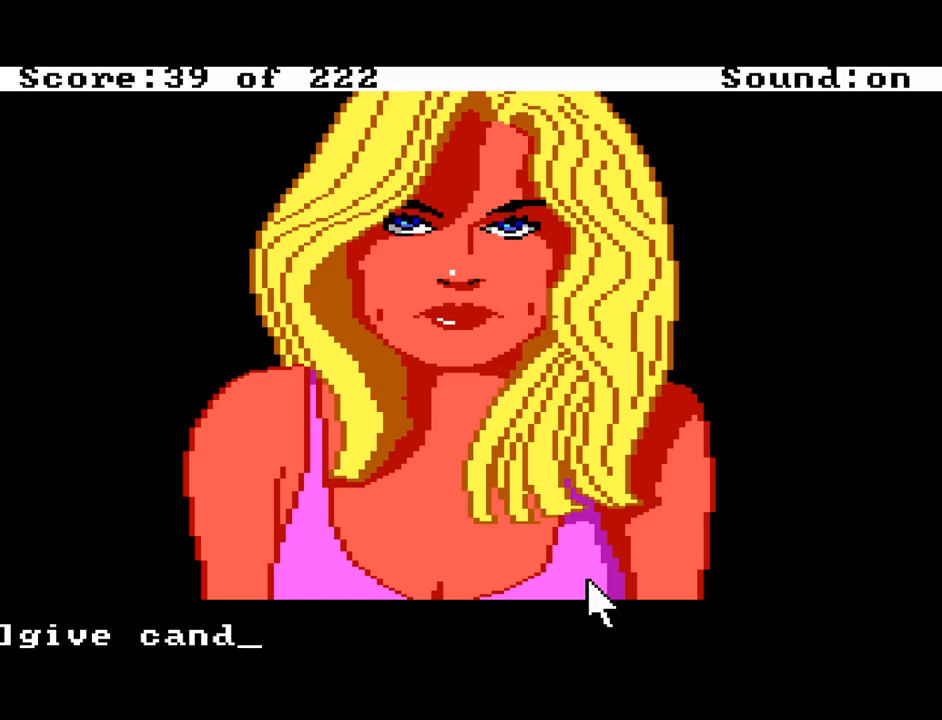
{"keys": [], "events": [[317, "return", "down"], [367, "return", "up"]]}